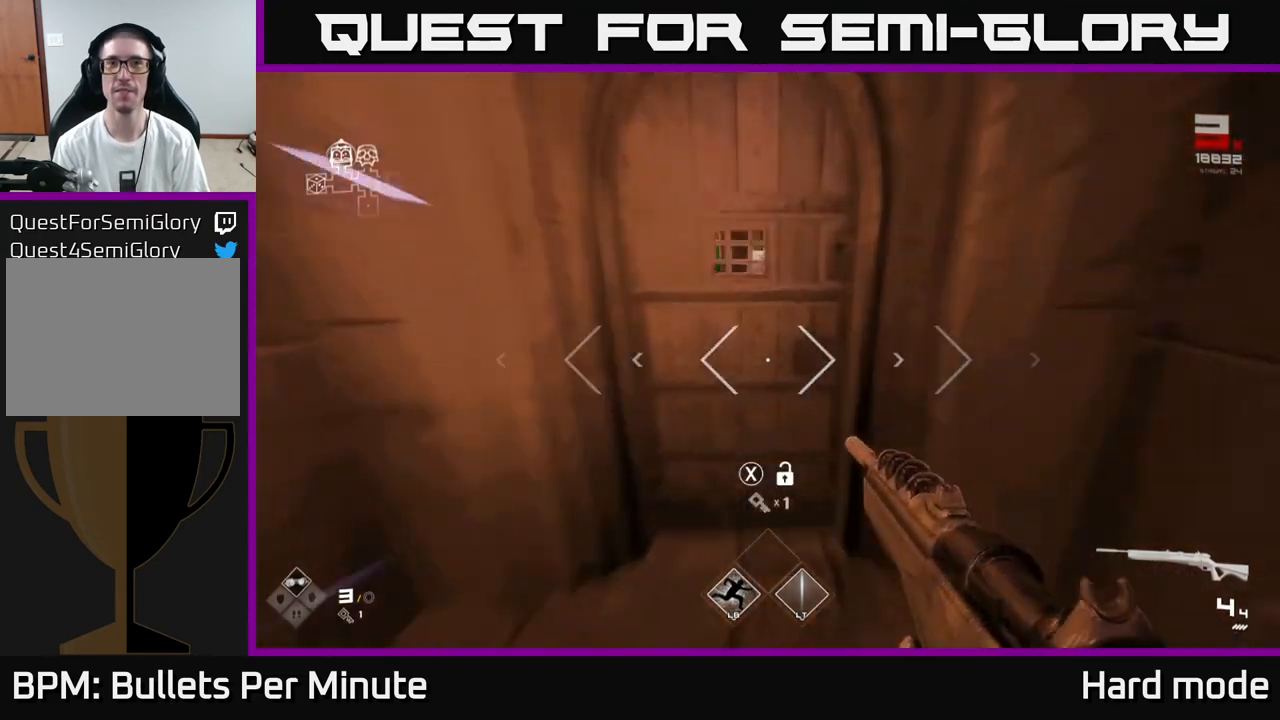
Gameplay with a controller (Xbox layout); each line is a JSON object with the inputs held at the frame after it. "events" lists button and stick changes between this image and that frame as [ms after this image, input, new state], when the widget could be followed in between.
{"buttons": [], "left_stick": "down", "right_stick": "center", "events": [[67, "L1", "up"], [83, "X", "down"], [100, "left_stick", "center"], [150, "left_stick", "down"], [183, "X", "up"]]}
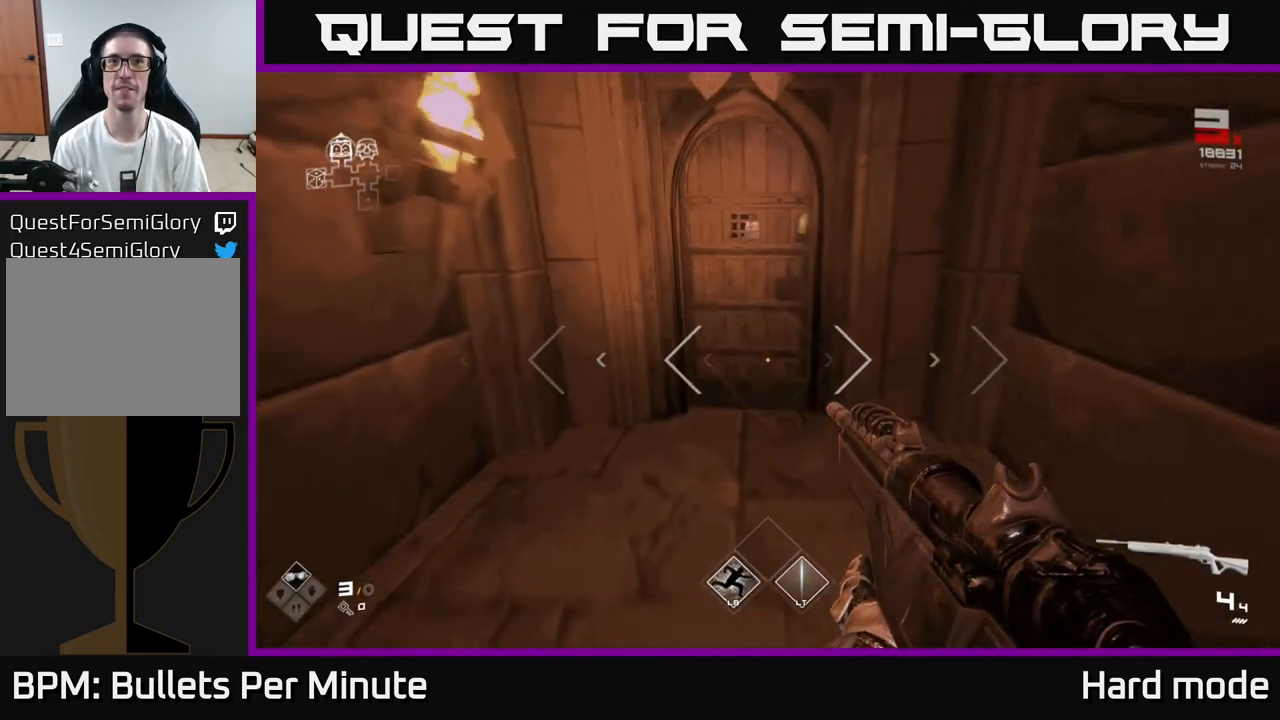
{"buttons": [], "left_stick": "center", "right_stick": "center", "events": [[117, "left_stick", "up"], [217, "right_stick", "up"], [317, "right_stick", "center"], [367, "left_stick", "center"]]}
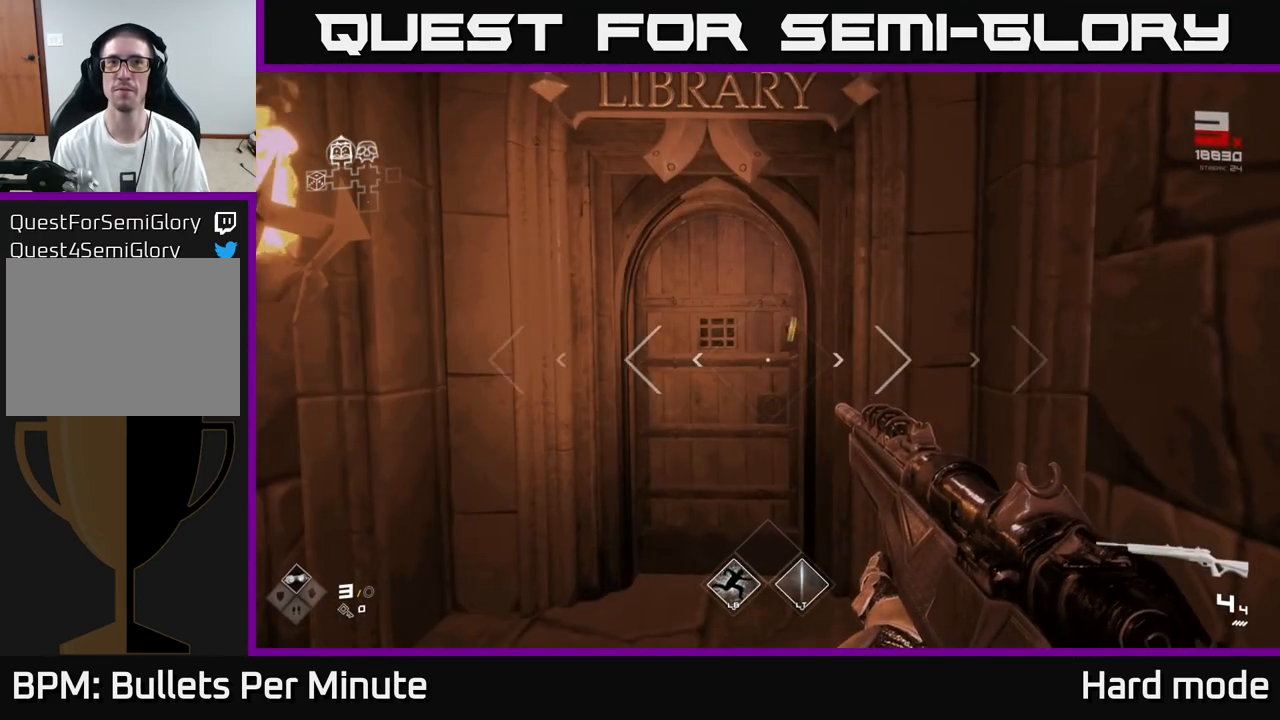
{"buttons": [], "left_stick": "up", "right_stick": "center", "events": [[217, "left_stick", "up-left"], [267, "left_stick", "up"]]}
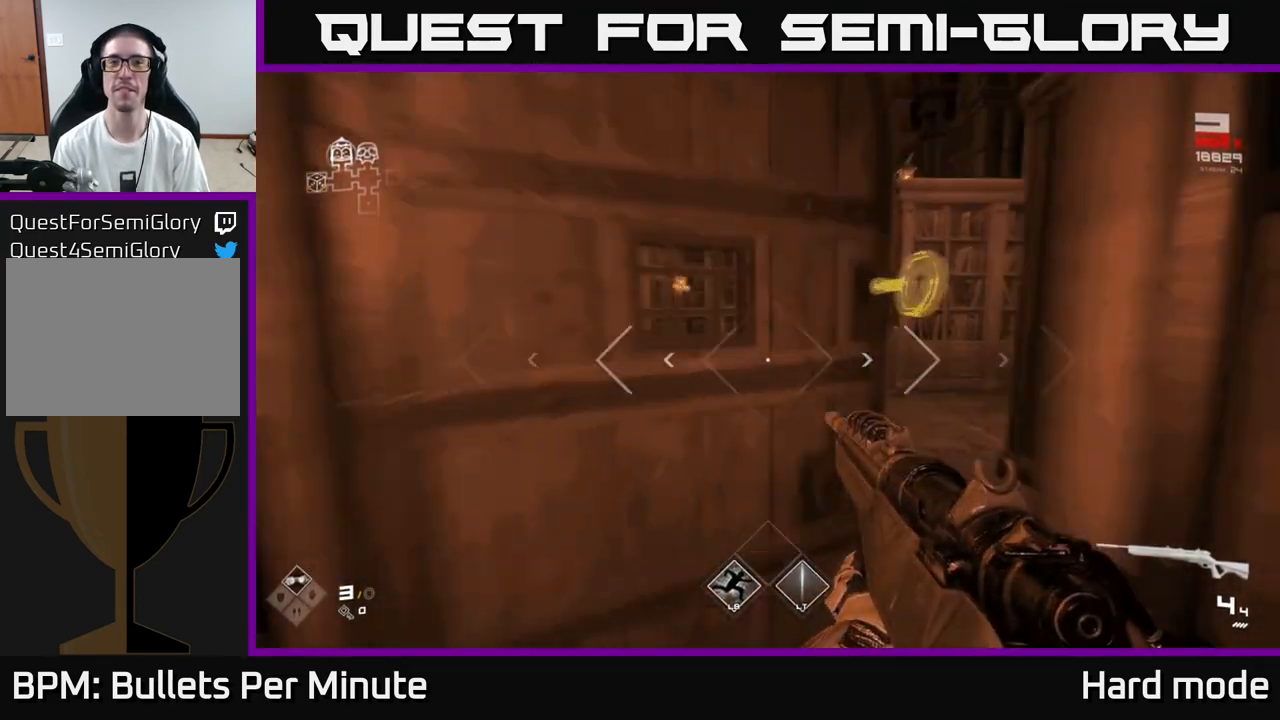
{"buttons": [], "left_stick": "up", "right_stick": "center", "events": []}
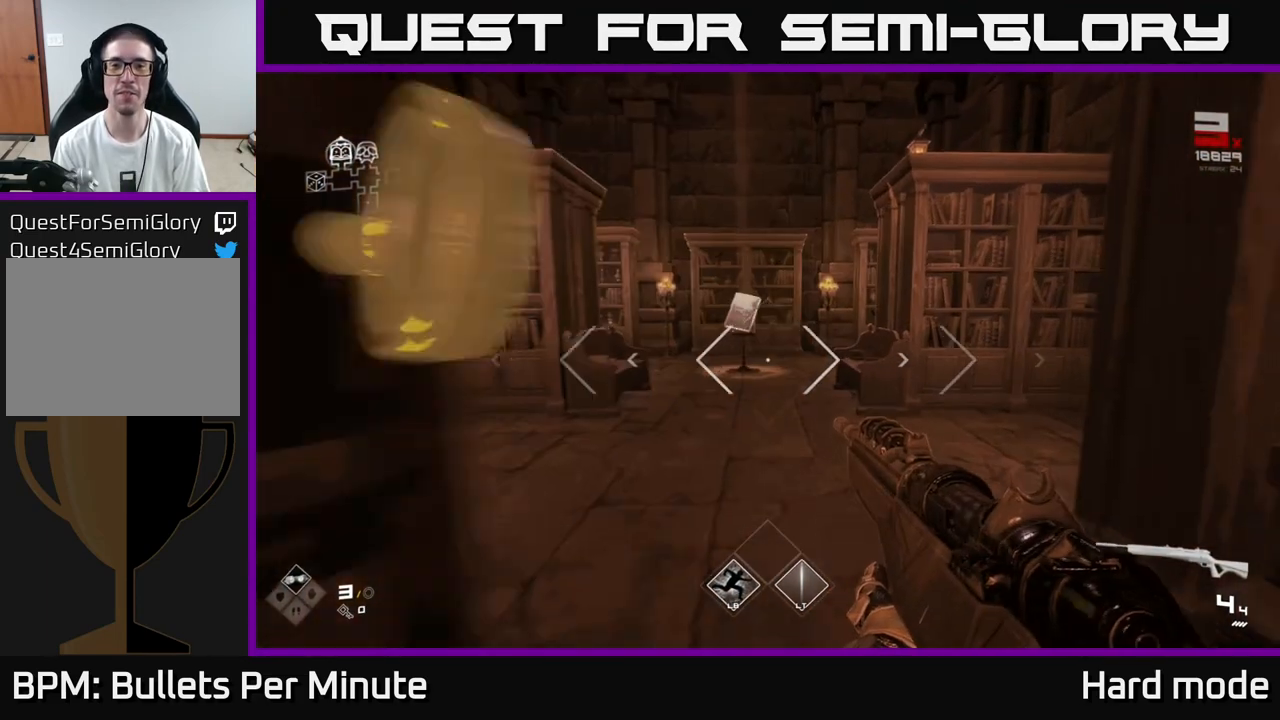
{"buttons": [], "left_stick": "up", "right_stick": "center", "events": []}
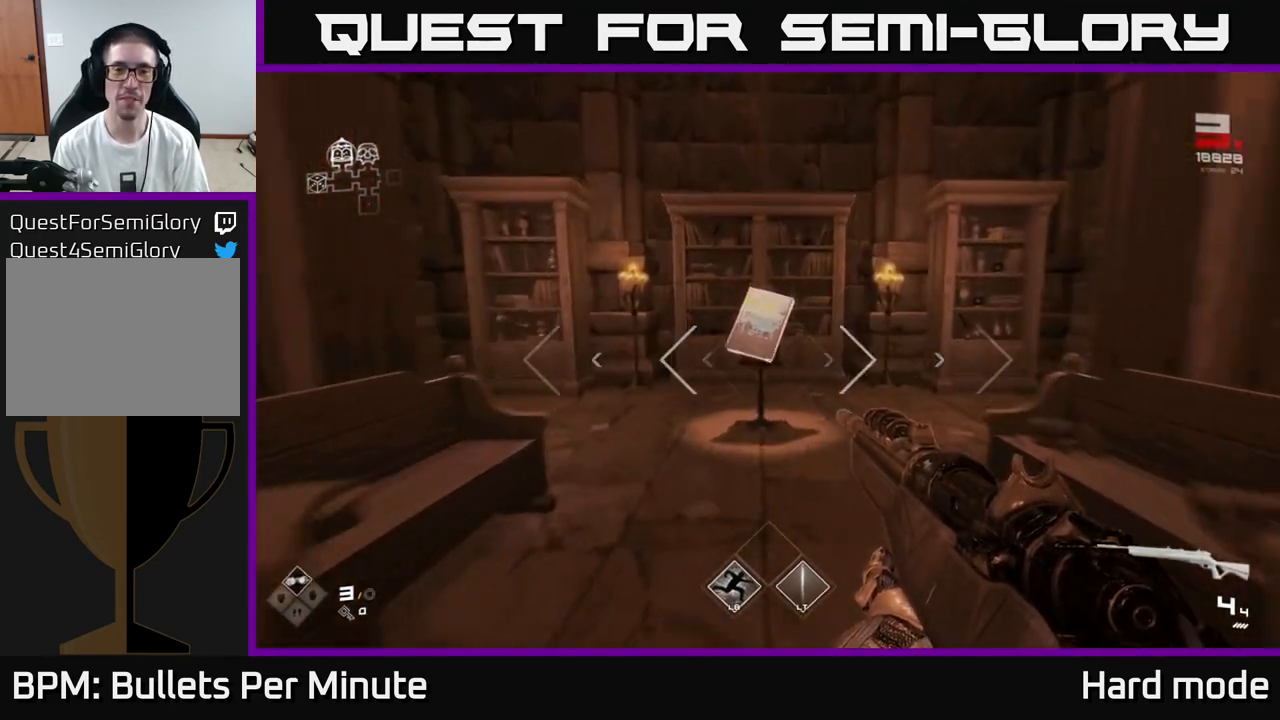
{"buttons": [], "left_stick": "center", "right_stick": "center", "events": [[383, "left_stick", "center"]]}
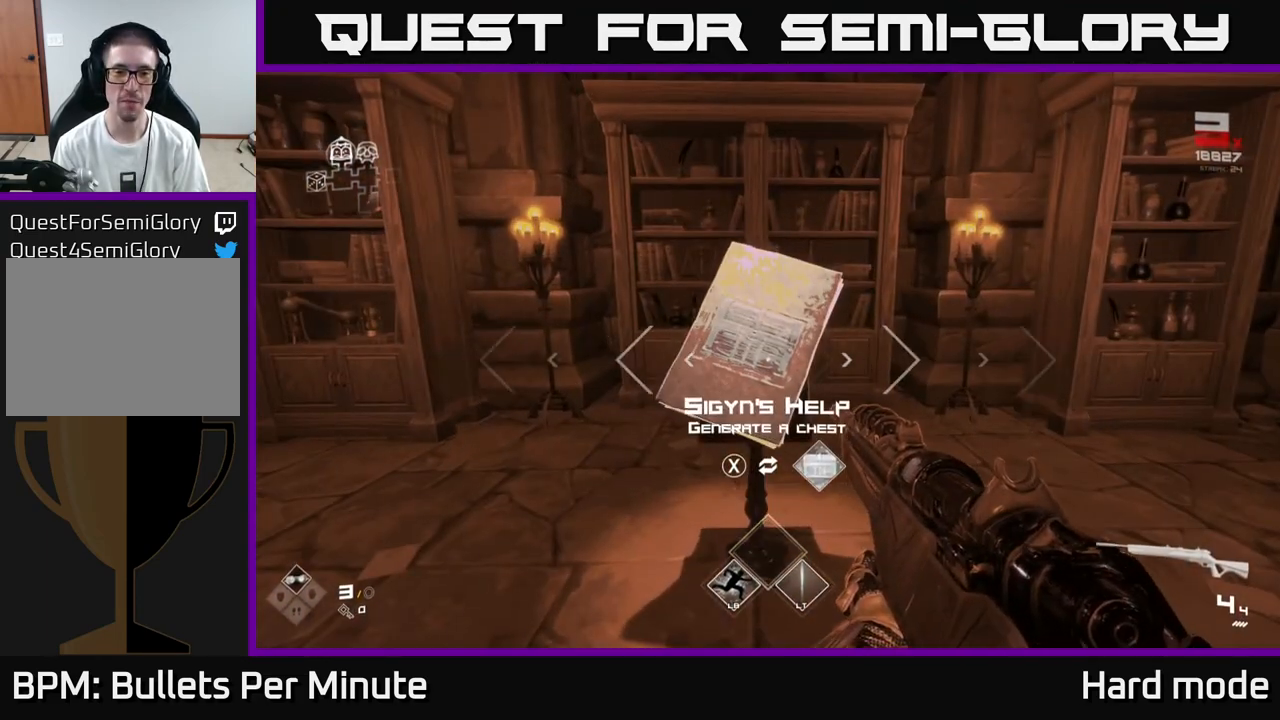
{"buttons": ["X"], "left_stick": "center", "right_stick": "center", "events": [[500, "X", "down"]]}
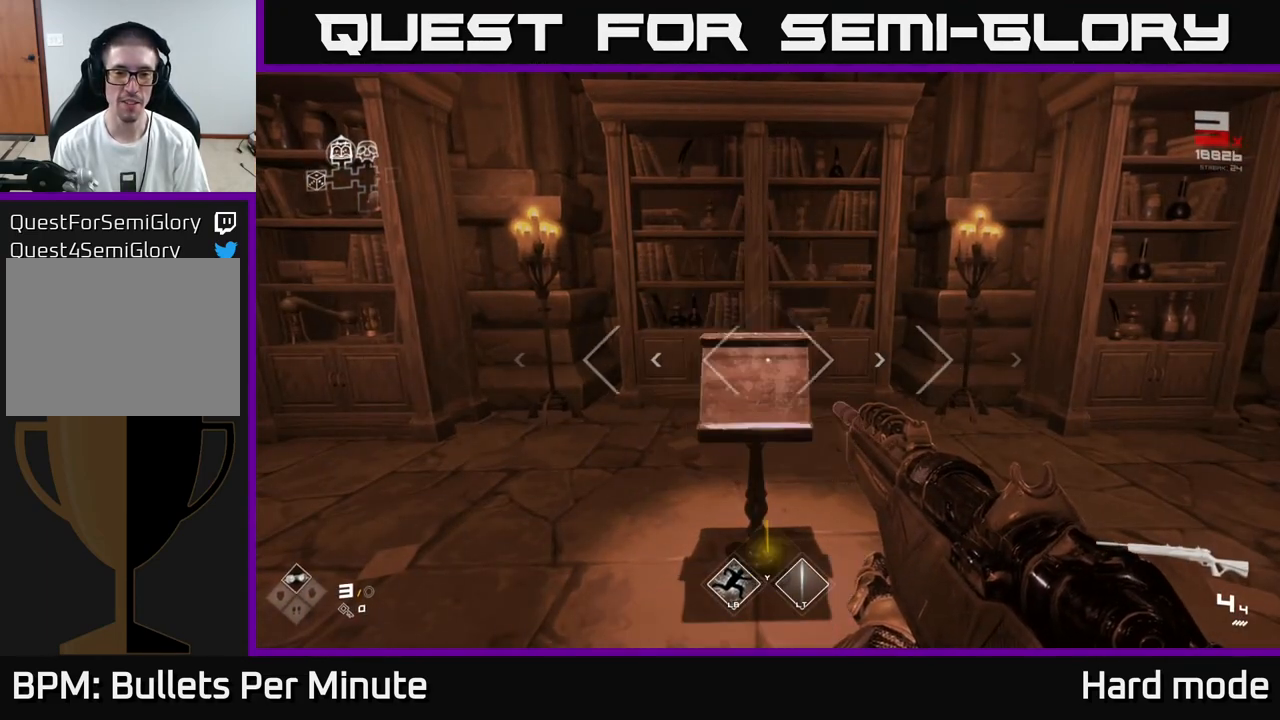
{"buttons": [], "left_stick": "right", "right_stick": "right", "events": [[50, "X", "up"], [83, "left_stick", "down"], [167, "right_stick", "right"], [333, "left_stick", "down-right"], [483, "left_stick", "right"]]}
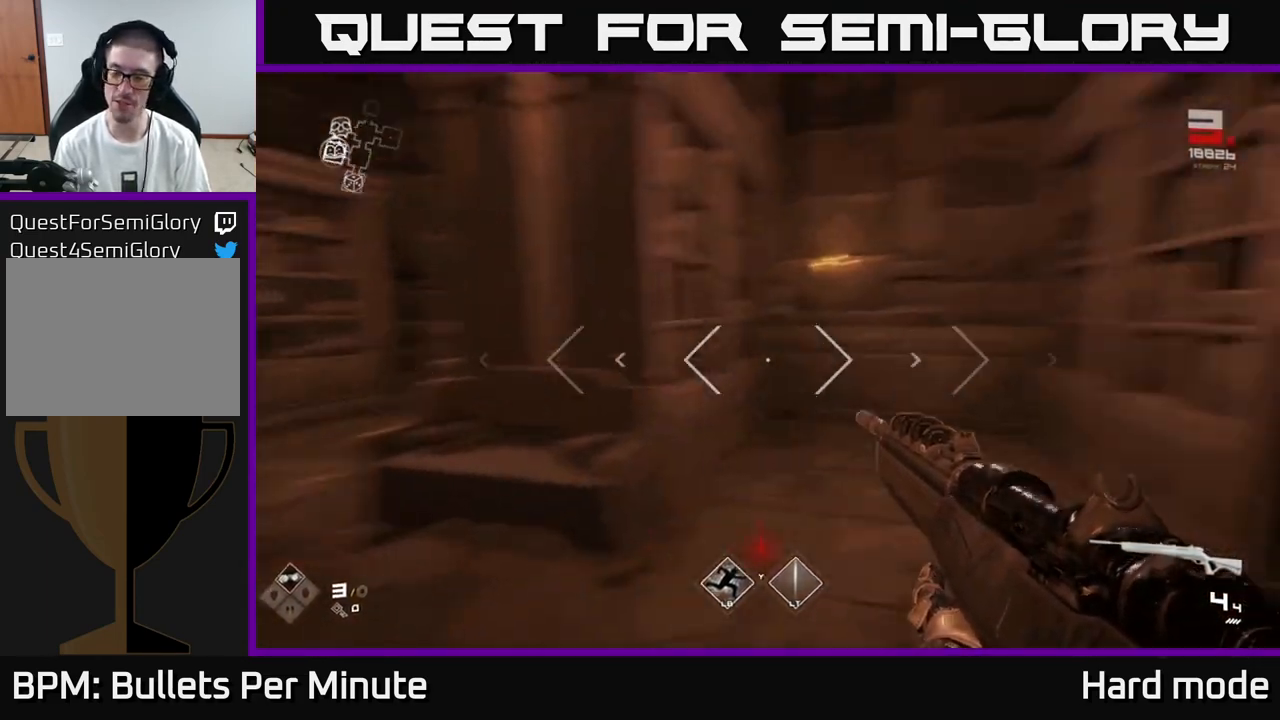
{"buttons": [], "left_stick": "up", "right_stick": "center", "events": [[283, "left_stick", "up-right"], [433, "left_stick", "up"], [467, "right_stick", "center"]]}
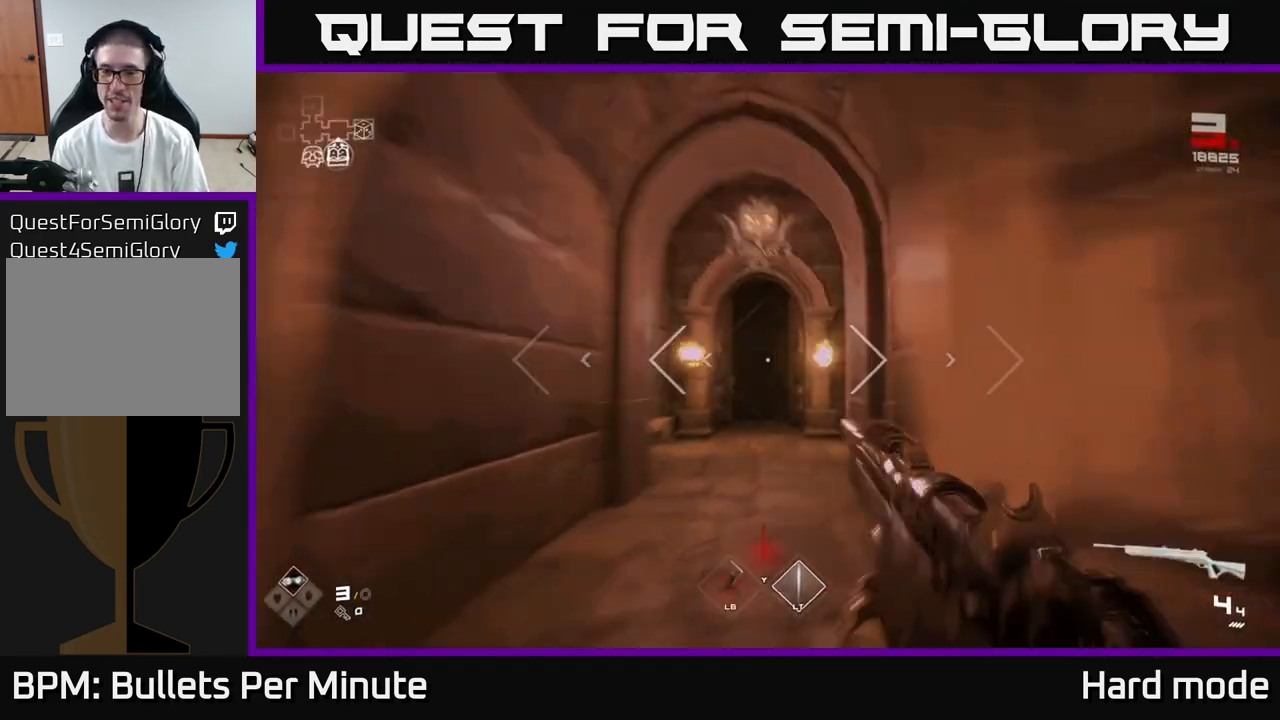
{"buttons": ["L1"], "left_stick": "up", "right_stick": "center", "events": [[67, "L1", "down"], [100, "left_stick", "up-left"], [233, "left_stick", "up"], [333, "right_stick", "down-right"], [383, "right_stick", "center"]]}
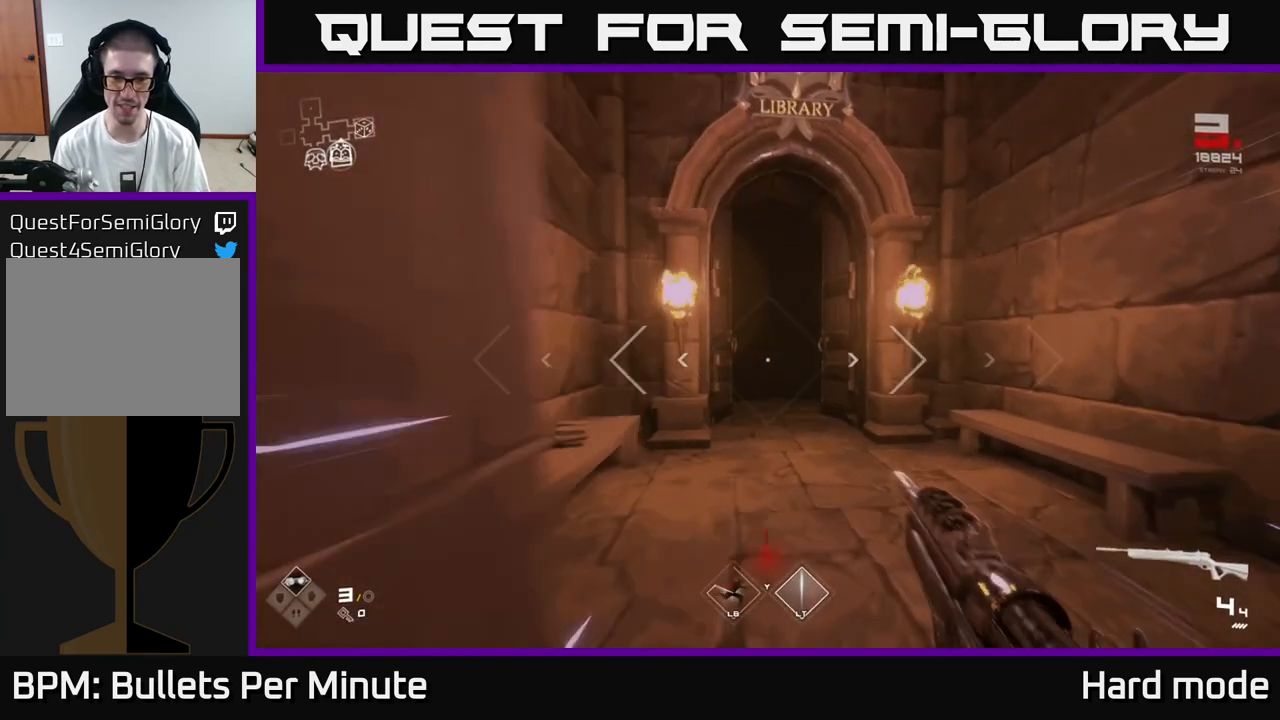
{"buttons": ["L1"], "left_stick": "up", "right_stick": "center", "events": []}
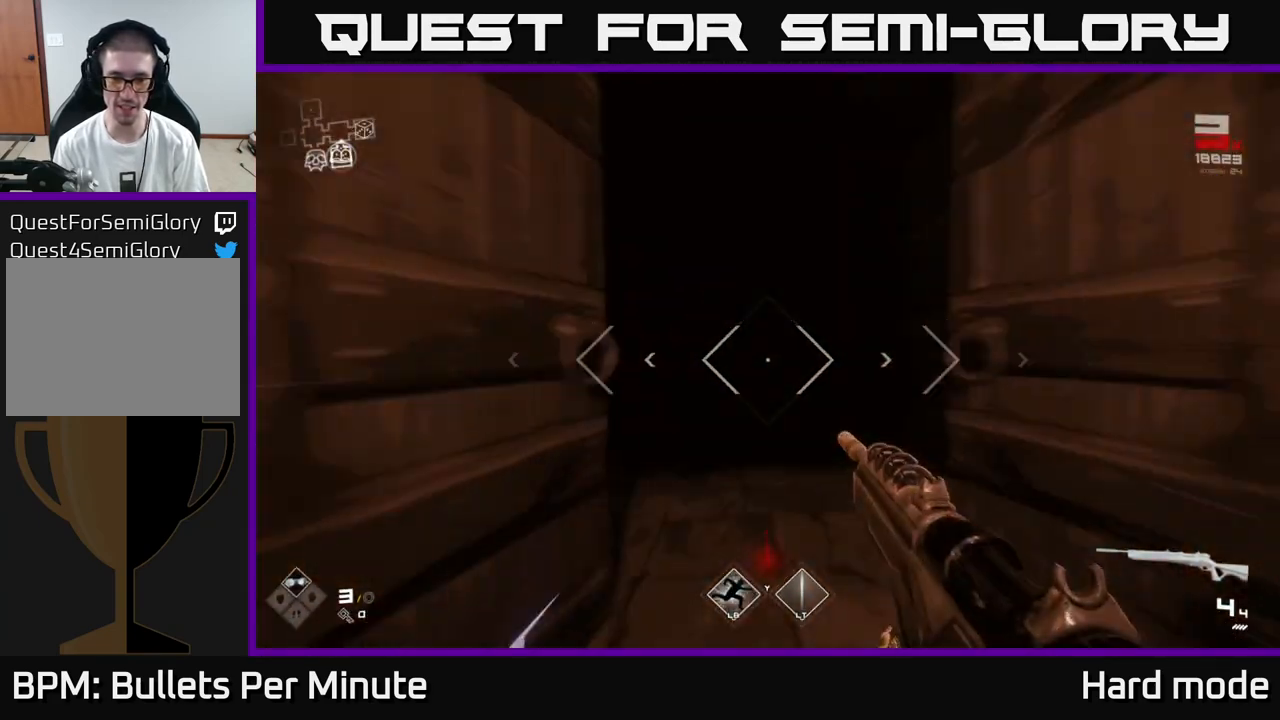
{"buttons": ["L1"], "left_stick": "up", "right_stick": "center", "events": []}
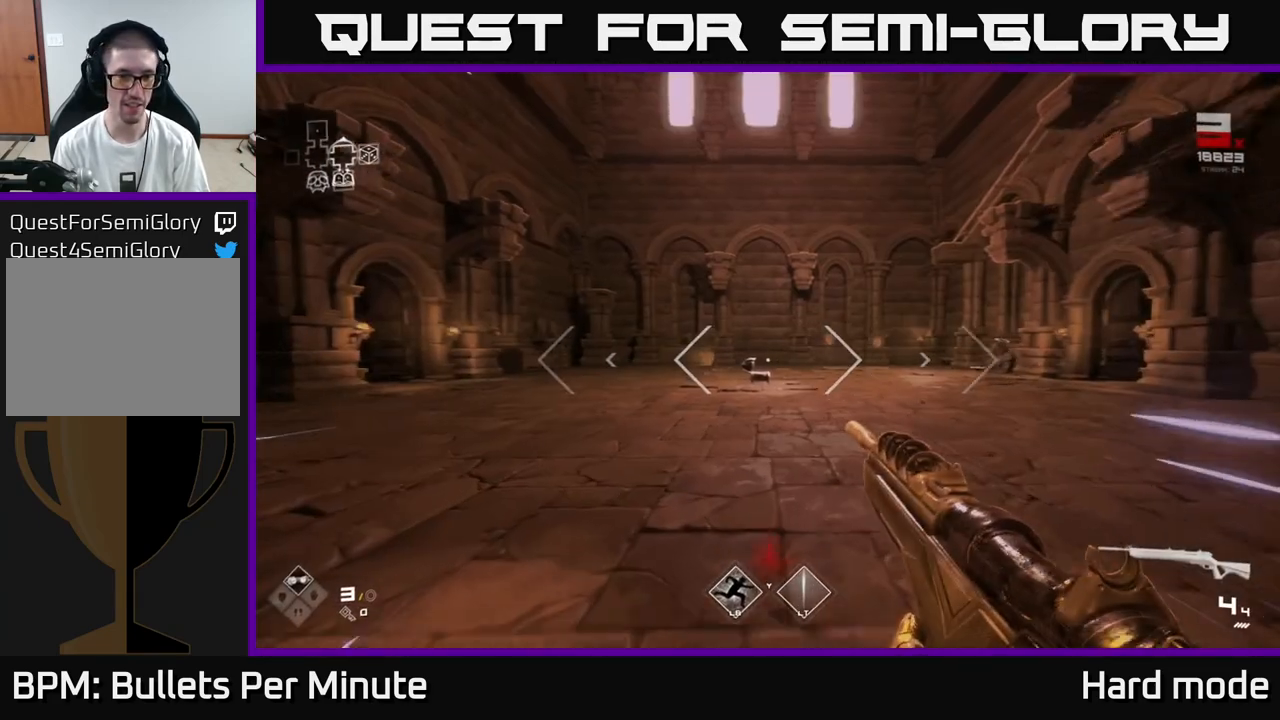
{"buttons": ["L1"], "left_stick": "up", "right_stick": "center", "events": []}
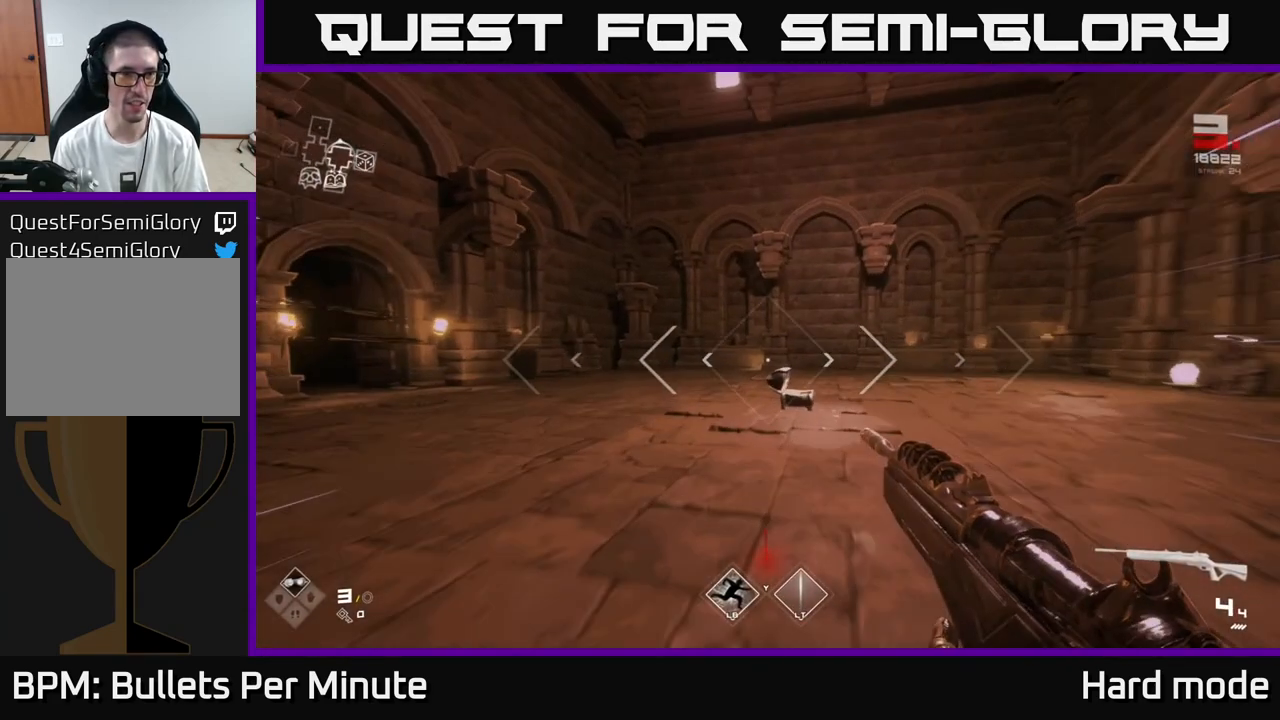
{"buttons": ["L1"], "left_stick": "up", "right_stick": "center", "events": [[100, "right_stick", "left"], [467, "right_stick", "center"]]}
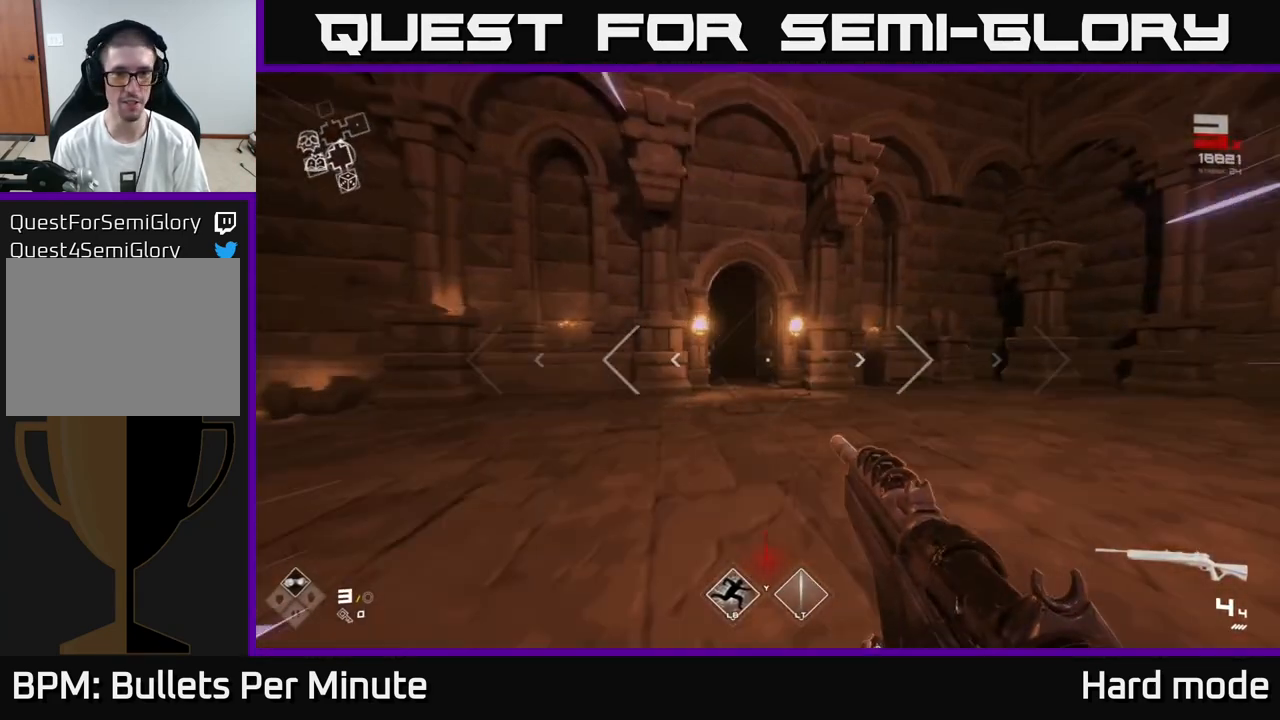
{"buttons": ["L1"], "left_stick": "up", "right_stick": "center", "events": [[367, "right_stick", "left"], [500, "right_stick", "center"]]}
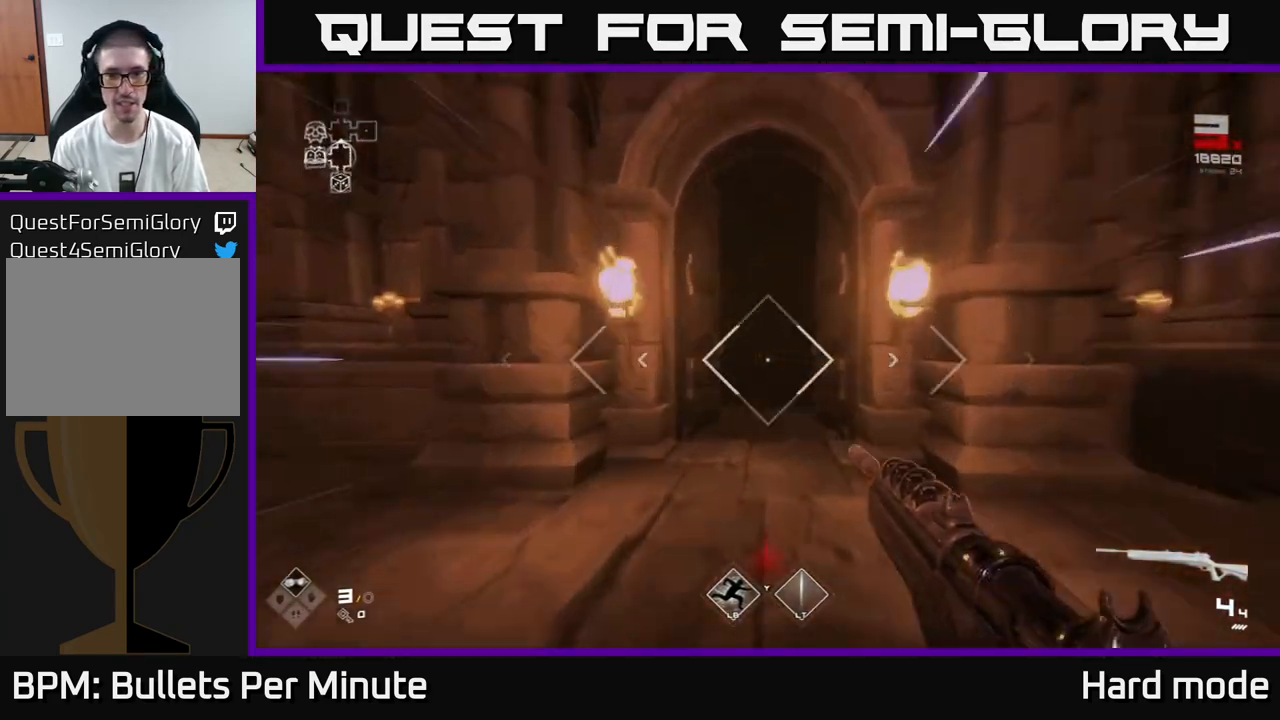
{"buttons": ["L1"], "left_stick": "up", "right_stick": "center", "events": []}
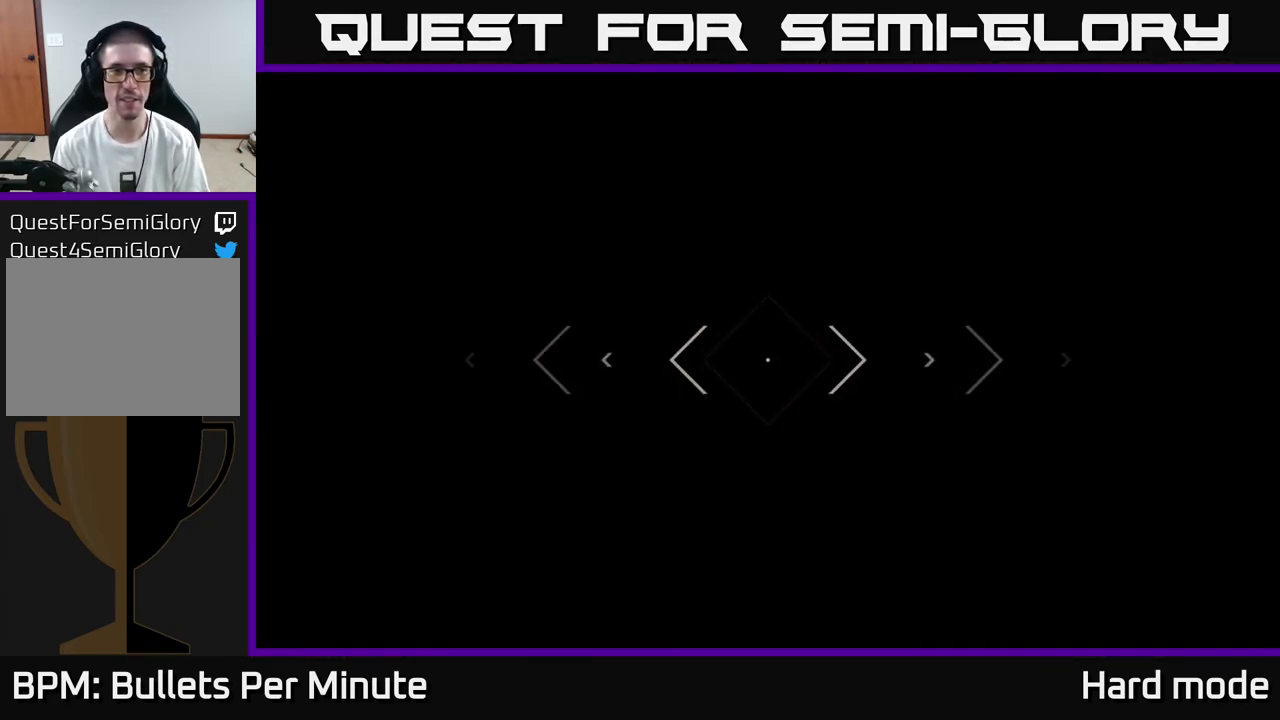
{"buttons": ["L1"], "left_stick": "up", "right_stick": "center", "events": []}
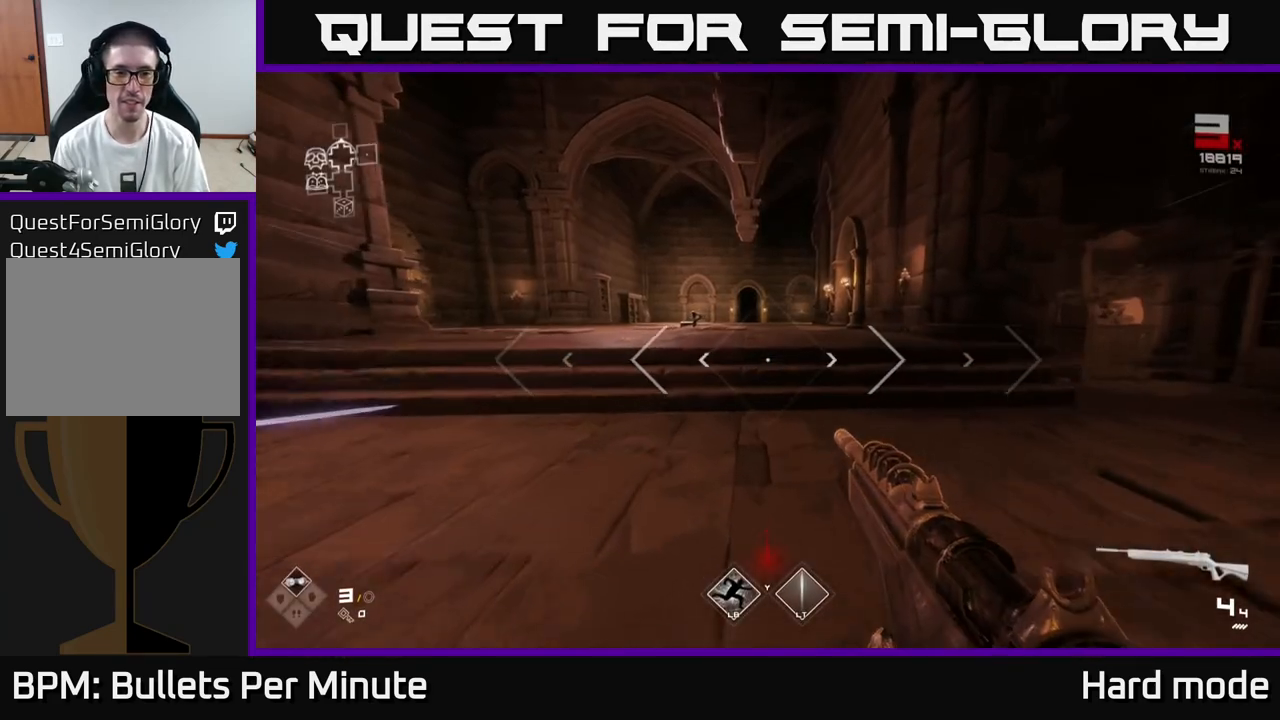
{"buttons": ["L1"], "left_stick": "up", "right_stick": "center", "events": [[167, "right_stick", "left"], [283, "right_stick", "center"]]}
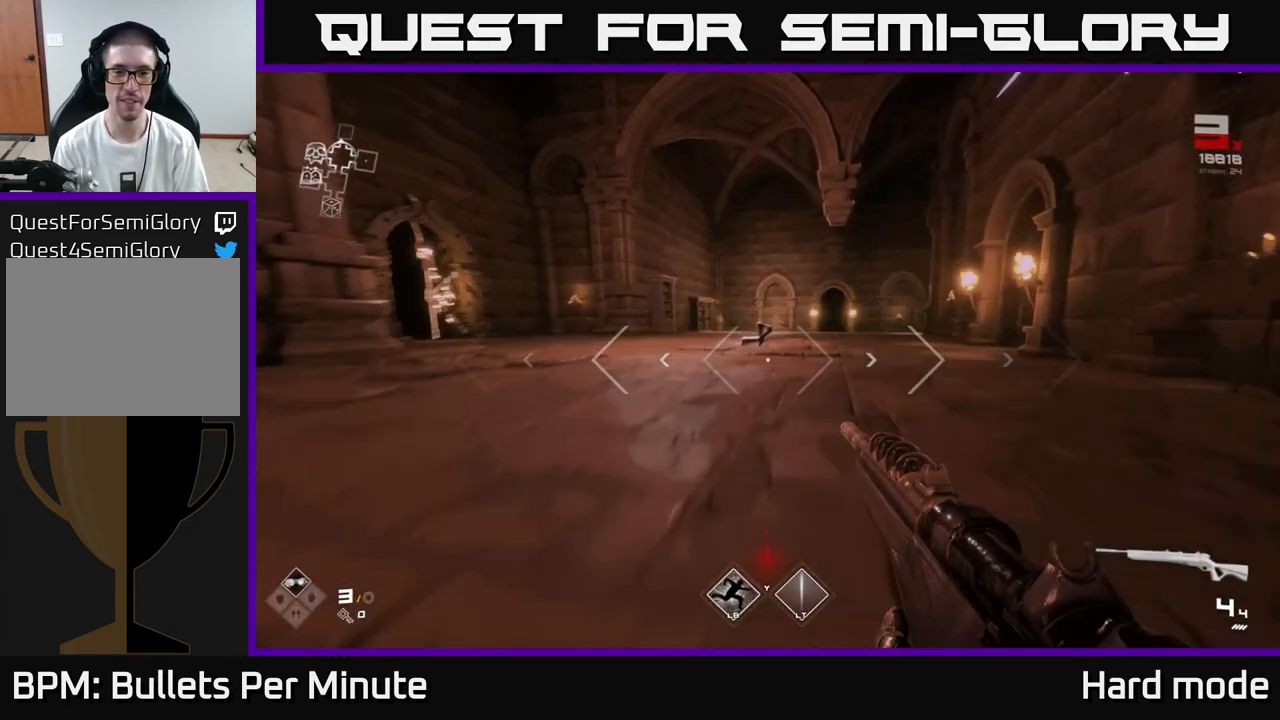
{"buttons": ["L1"], "left_stick": "up", "right_stick": "center", "events": []}
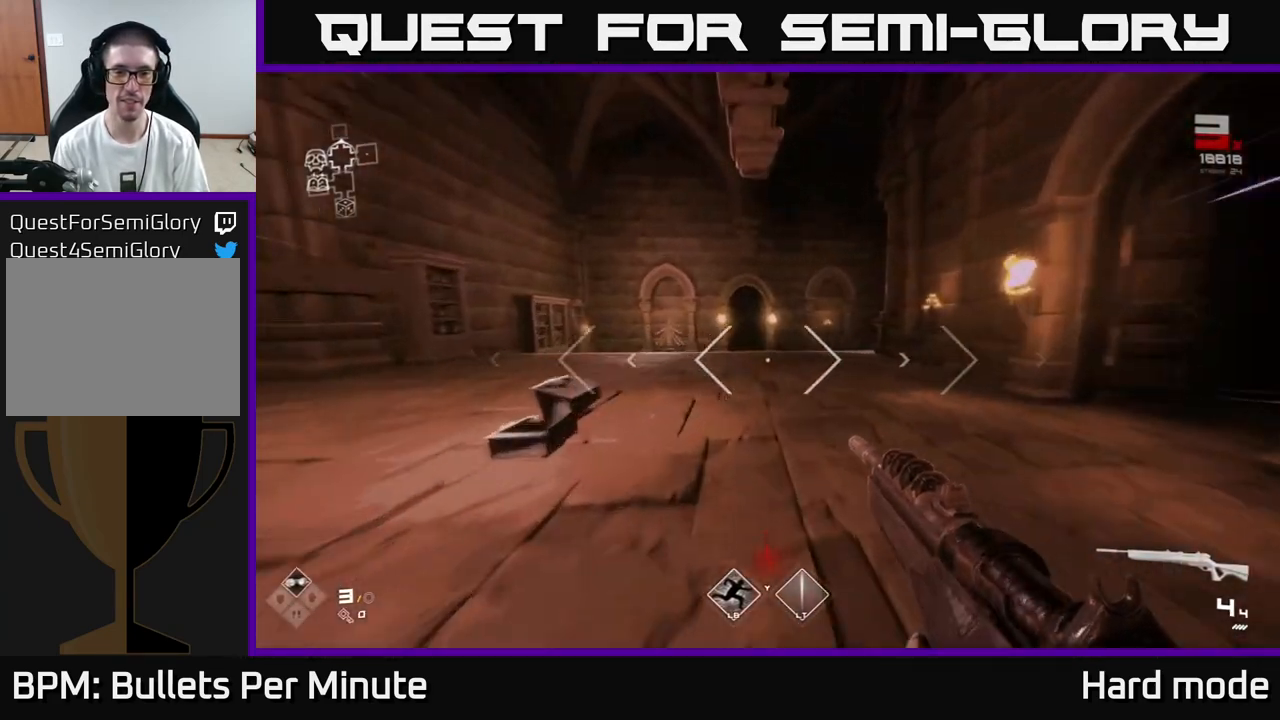
{"buttons": ["L1"], "left_stick": "up", "right_stick": "center", "events": [[17, "L1", "up"], [83, "A", "down"], [200, "A", "up"], [433, "L1", "down"]]}
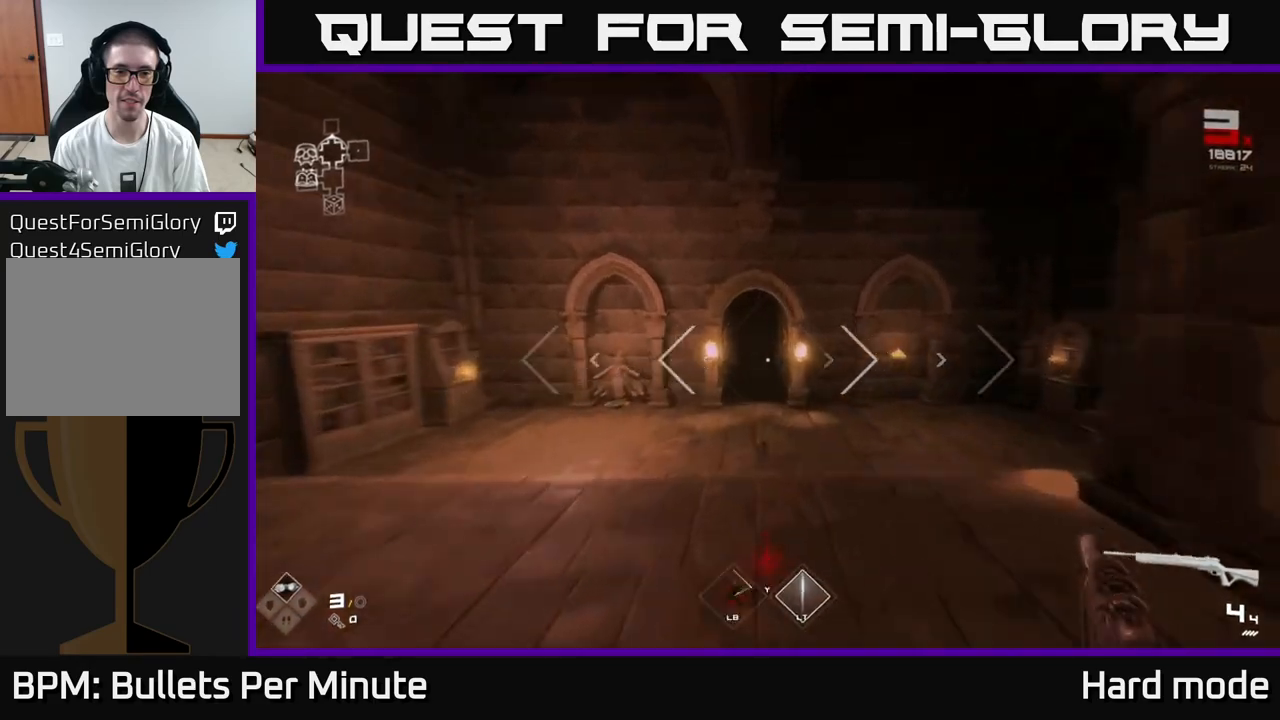
{"buttons": [], "left_stick": "up-left", "right_stick": "down-left", "events": [[150, "L1", "up"], [250, "A", "down"], [333, "A", "up"], [483, "left_stick", "up-left"], [500, "right_stick", "down-left"]]}
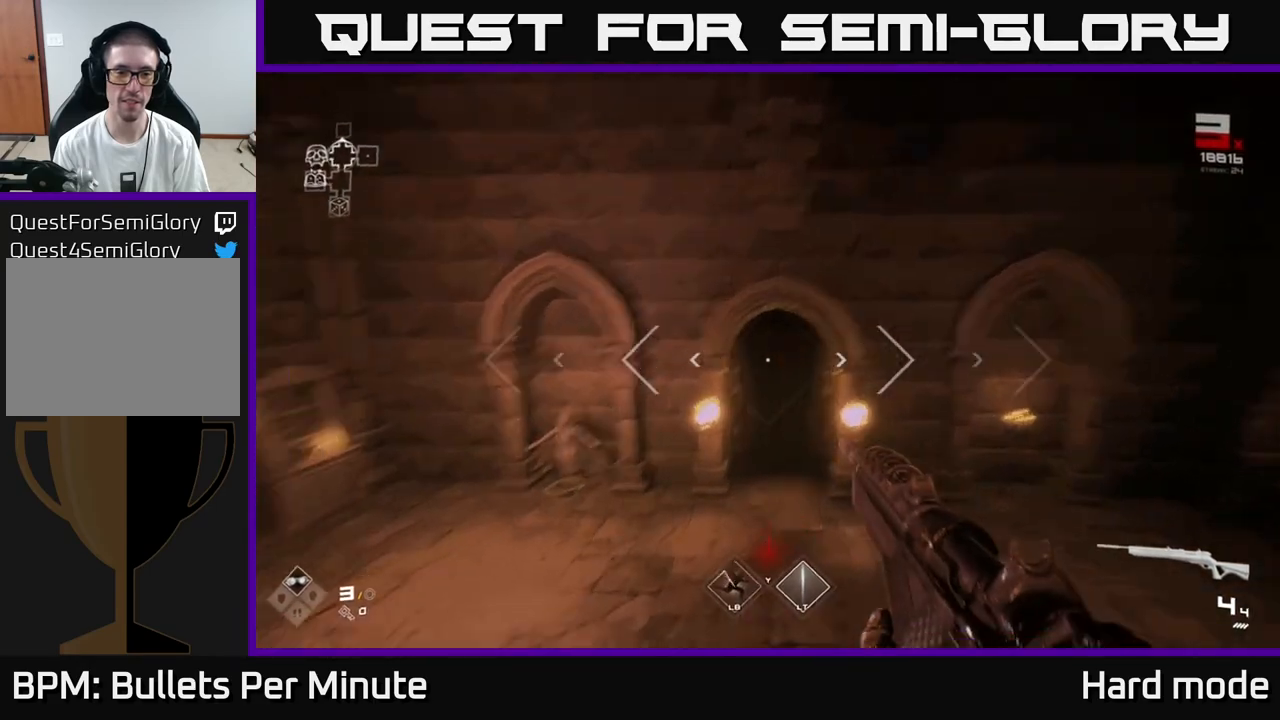
{"buttons": [], "left_stick": "up", "right_stick": "center", "events": [[50, "right_stick", "left"], [200, "right_stick", "center"], [250, "left_stick", "up"]]}
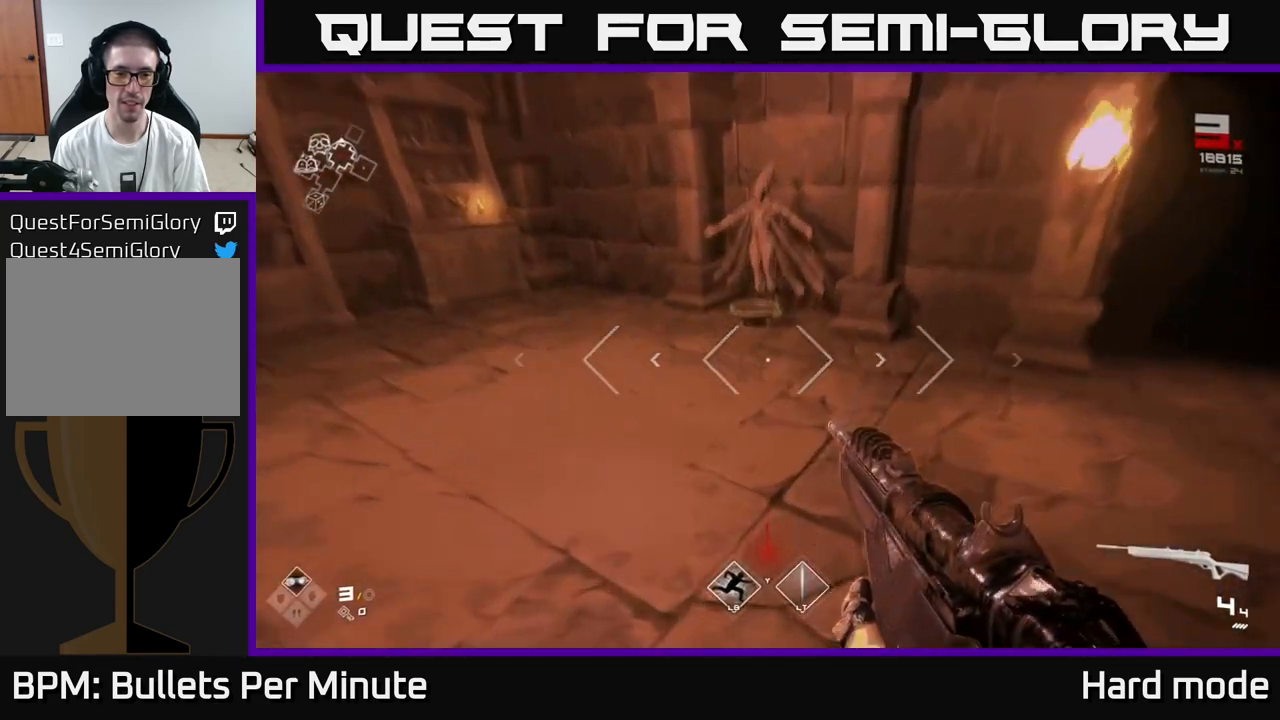
{"buttons": [], "left_stick": "down-right", "right_stick": "center", "events": [[433, "X", "down"], [433, "left_stick", "center"], [483, "X", "up"], [483, "left_stick", "down-right"]]}
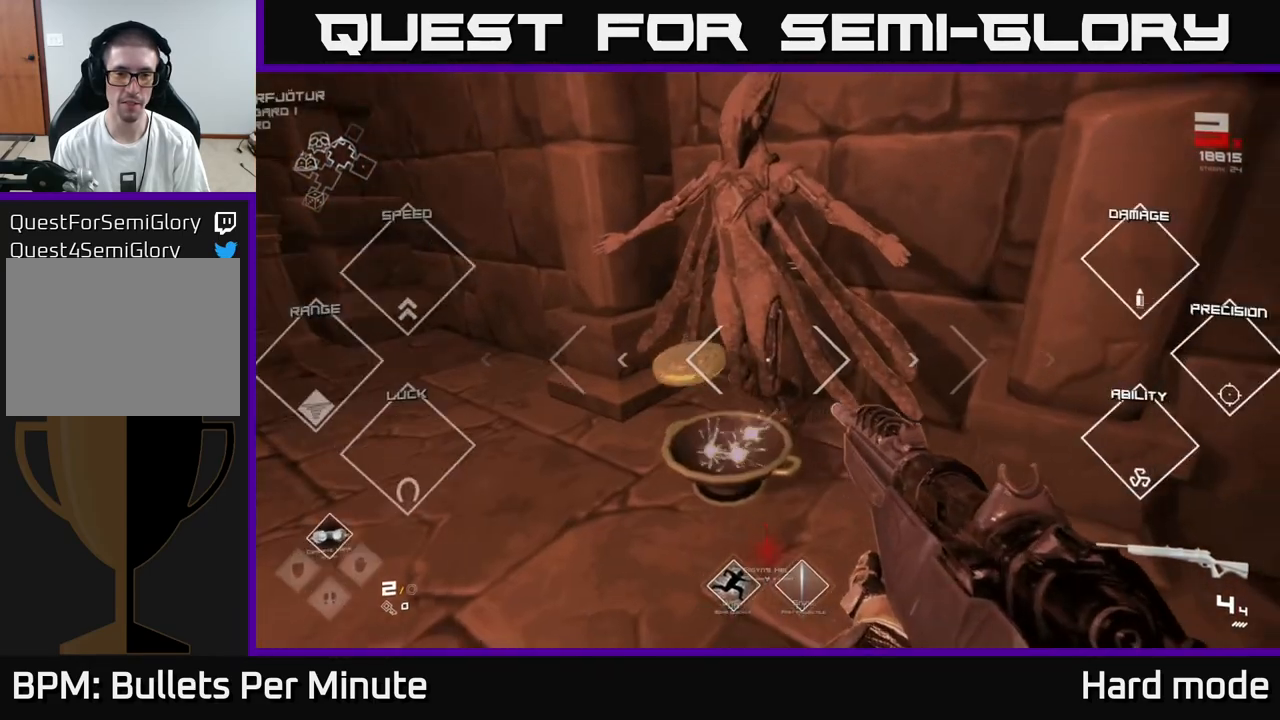
{"buttons": [], "left_stick": "up", "right_stick": "center", "events": [[117, "right_stick", "right"], [150, "left_stick", "right"], [300, "left_stick", "up-right"], [367, "right_stick", "center"], [433, "left_stick", "up"]]}
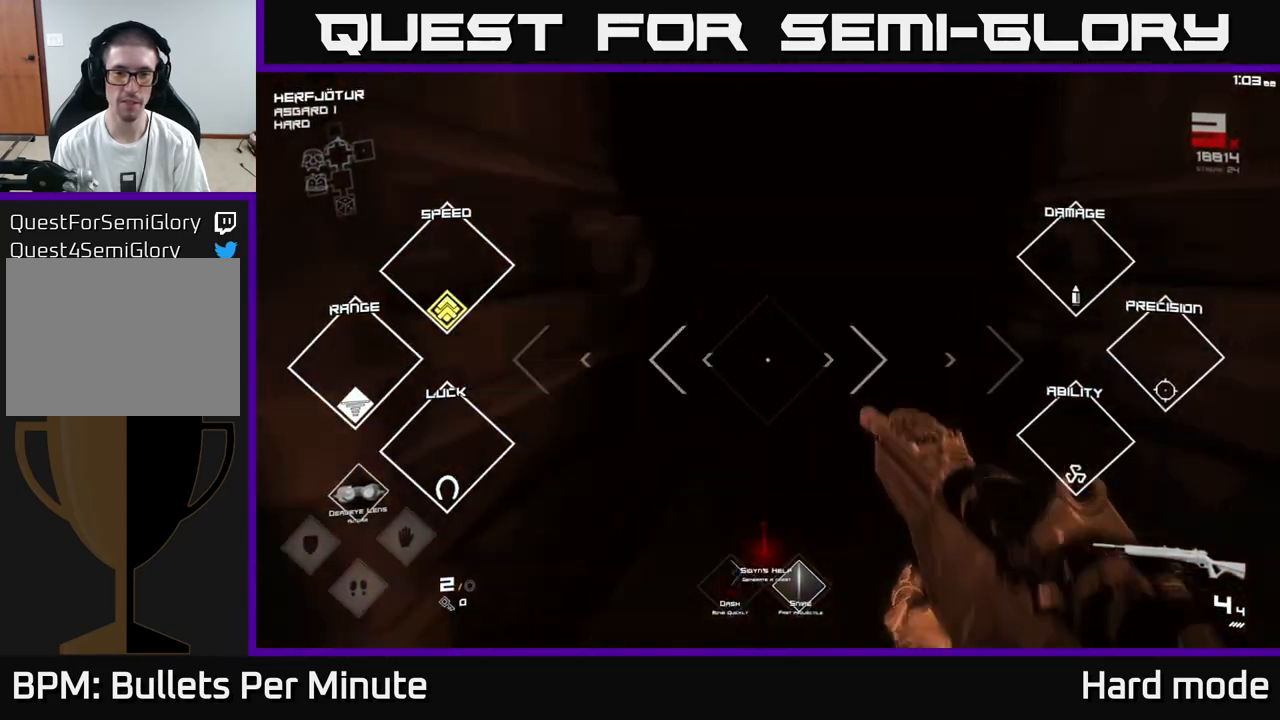
{"buttons": [], "left_stick": "up", "right_stick": "center", "events": [[50, "L1", "down"], [50, "right_stick", "up-left"], [183, "right_stick", "center"], [417, "L1", "up"]]}
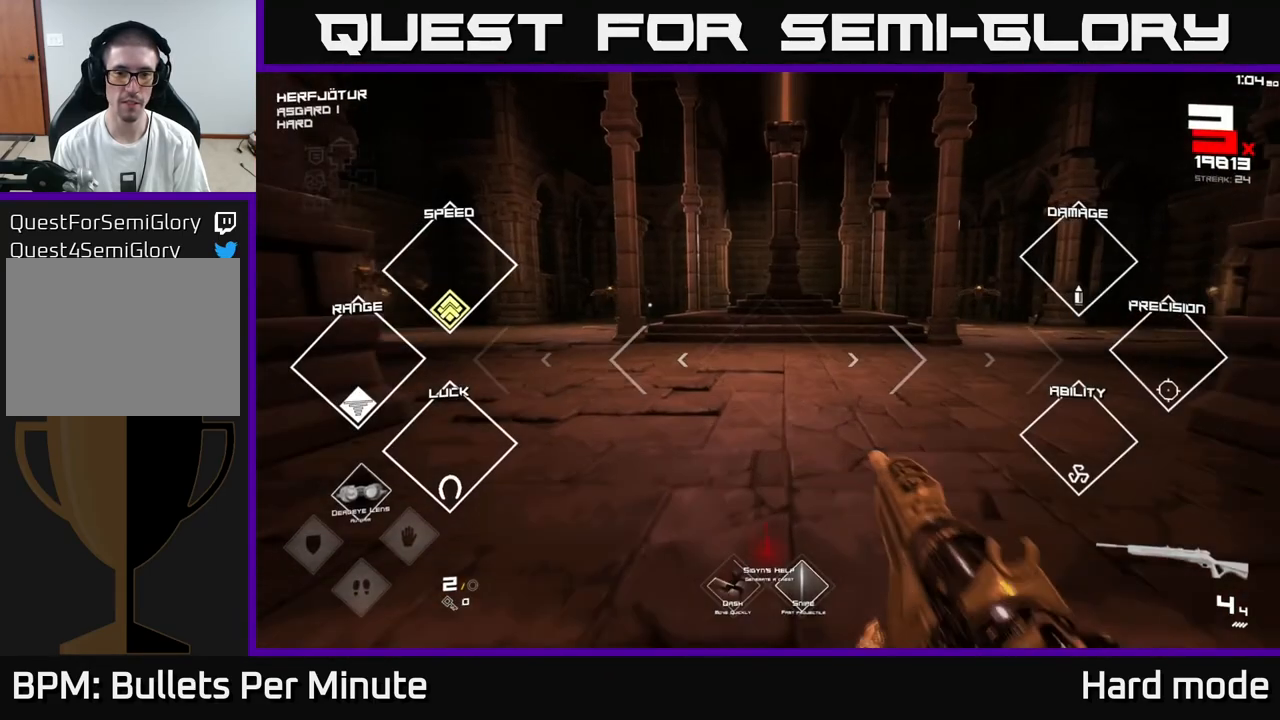
{"buttons": [], "left_stick": "up", "right_stick": "center", "events": [[183, "right_stick", "up-left"], [300, "right_stick", "center"]]}
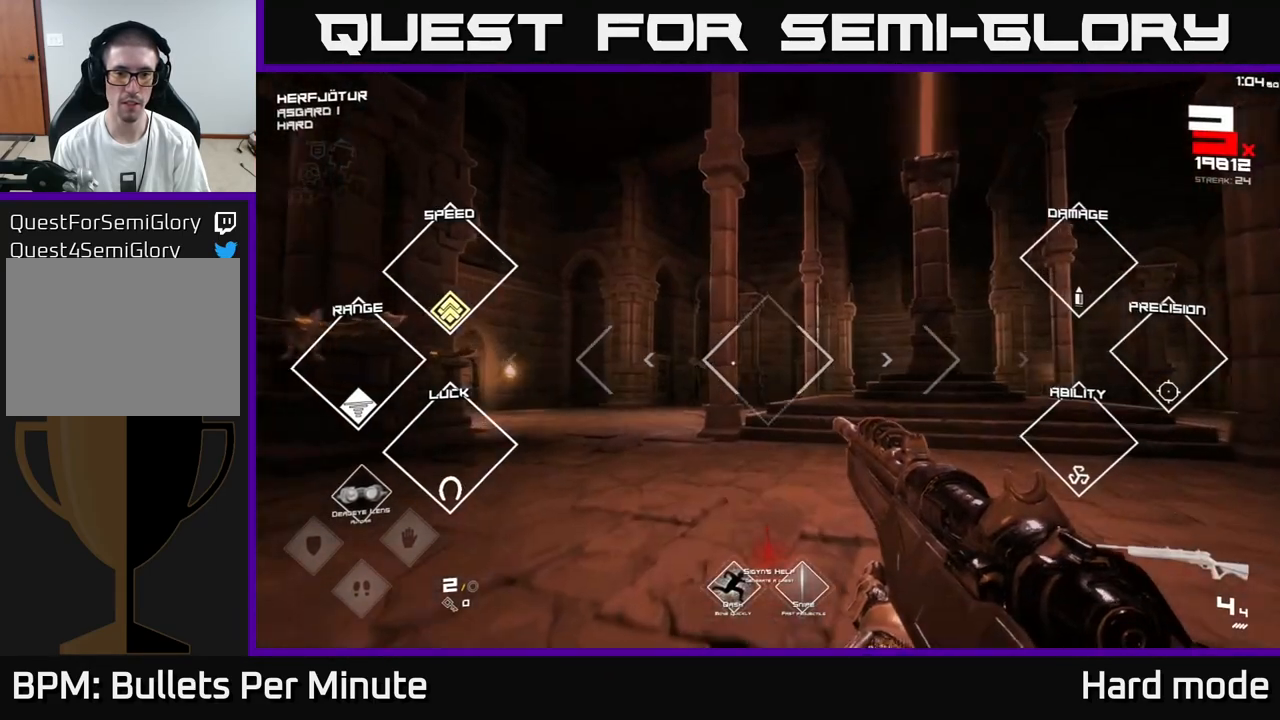
{"buttons": [], "left_stick": "center", "right_stick": "center", "events": [[17, "left_stick", "up-left"], [67, "right_stick", "left"], [167, "left_stick", "center"], [300, "right_stick", "center"]]}
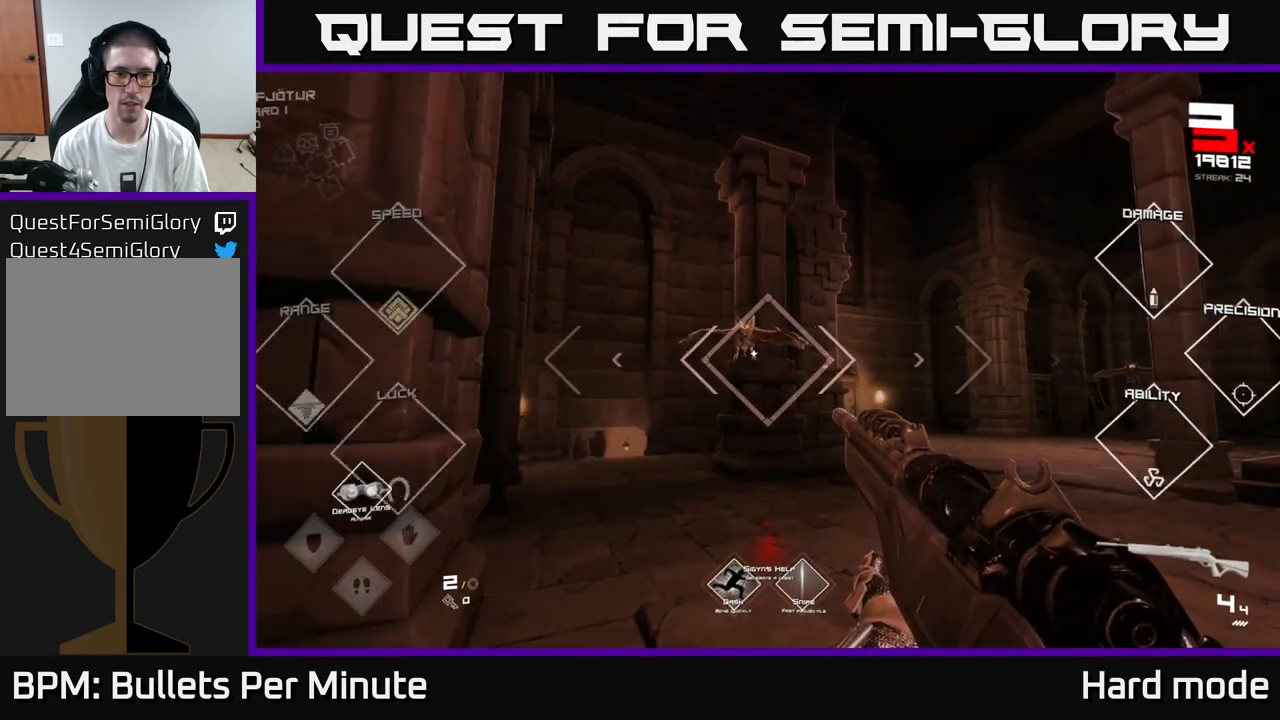
{"buttons": ["R2"], "left_stick": "up", "right_stick": "right", "events": [[133, "right_stick", "up-left"], [183, "R2", "down"], [183, "right_stick", "center"], [300, "R2", "up"], [383, "right_stick", "right"], [400, "left_stick", "up"], [467, "R2", "down"]]}
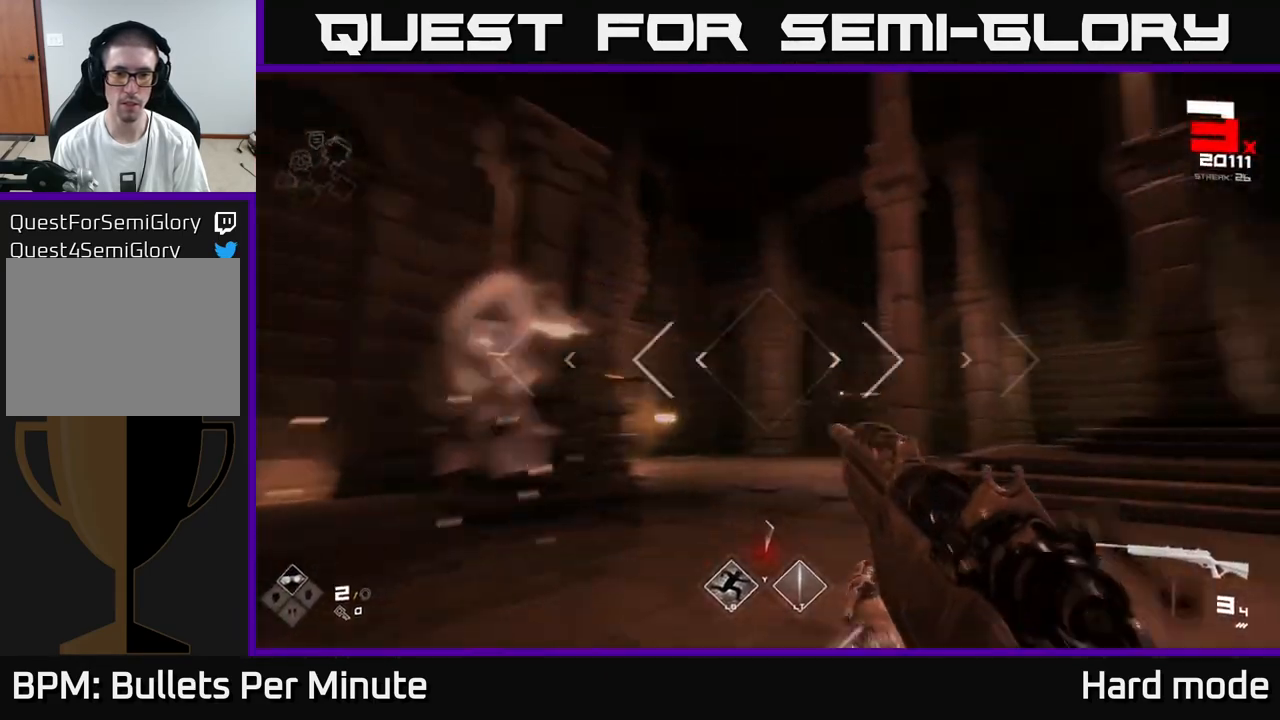
{"buttons": [], "left_stick": "up-left", "right_stick": "center", "events": [[83, "R2", "up"], [83, "right_stick", "center"], [283, "right_stick", "right"], [350, "R2", "down"], [350, "left_stick", "up-left"], [383, "right_stick", "center"], [450, "R2", "up"]]}
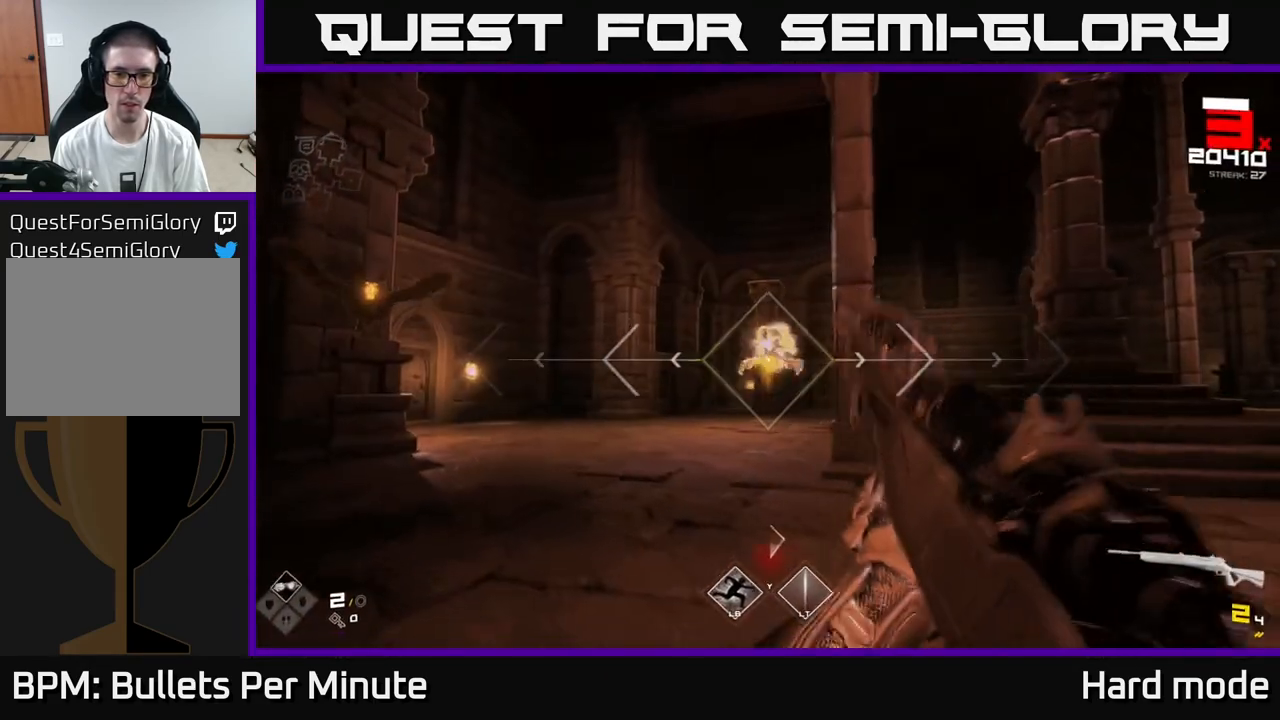
{"buttons": [], "left_stick": "center", "right_stick": "center", "events": [[17, "left_stick", "up"], [133, "right_stick", "left"], [183, "left_stick", "up-right"], [200, "R2", "down"], [333, "R2", "up"], [417, "left_stick", "center"], [450, "right_stick", "center"]]}
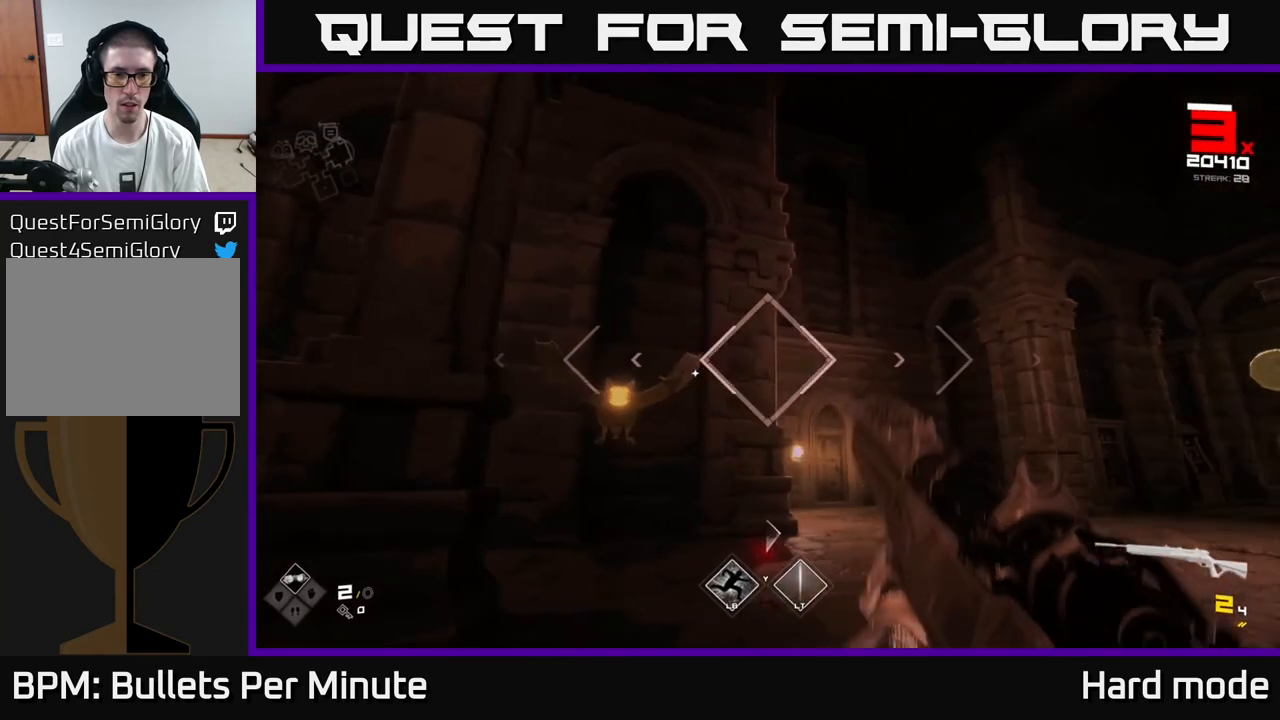
{"buttons": ["R2"], "left_stick": "down-left", "right_stick": "down-right", "events": [[67, "left_stick", "down"], [83, "right_stick", "left"], [200, "R2", "down"], [267, "R2", "up"], [267, "right_stick", "center"], [350, "left_stick", "down-left"], [400, "right_stick", "down-right"], [500, "R2", "down"]]}